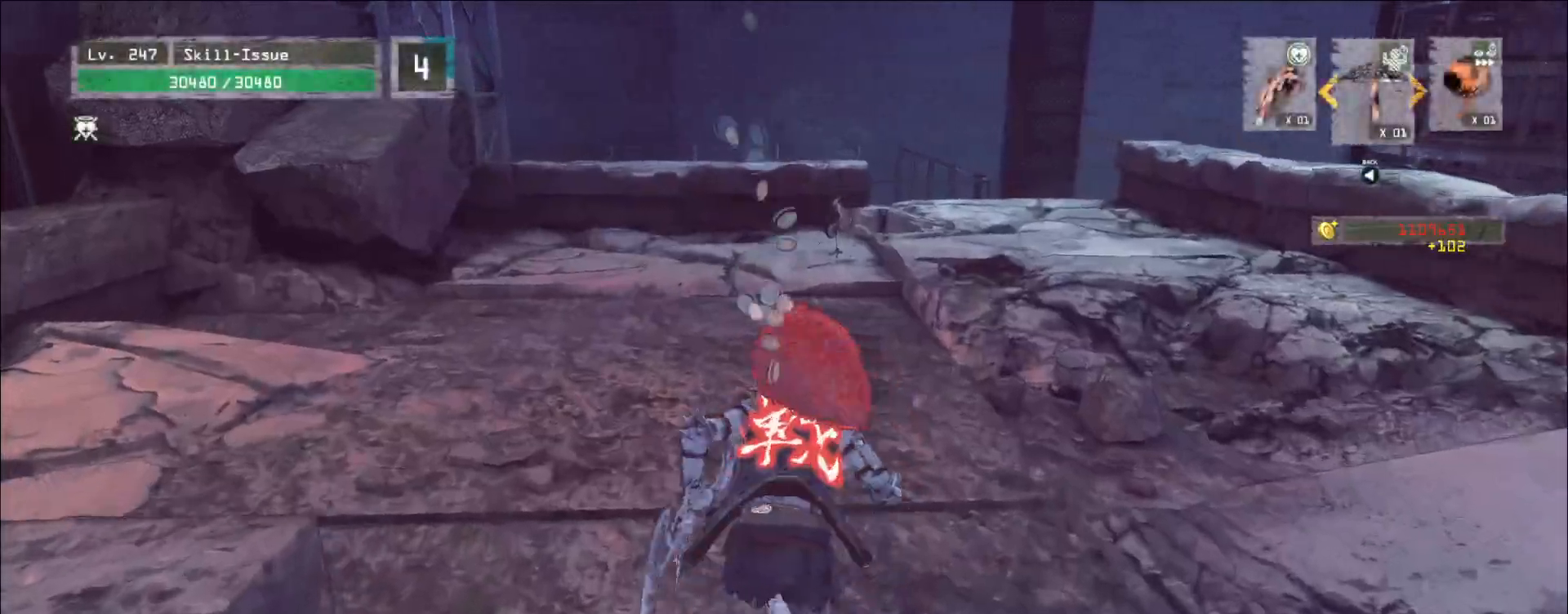
Gameplay with keyboard and mouse; each line is a JSON object with the keys and mouse buttons held at the frame after it. "events" lists presses ("down") and releases ("up") of "1", "2", "3", "4", "5", "a", "alt", "b", "c", "ctrl", "d", "e", "f", "g", "q", "r", "s", "shift", "space", "t", "tab", "v", "w", "x", "z", "mouse_left", "mouse_wheel", "mouse_right", "mouse_mb4" and "mouse_mb5" between this image and that frame as [ms after this image, input, new state], when the widget could be followed in between. "mouse_left", "mouse_wheel", "mouse_right", "mouse_mb4", "mouse_mb5" = the "left", "wheel", "right", "mb4", "mb5" buttons of the "mouse" list. No other keys are recorded. "wheel" means that the mouse wheel is clicked or scrolled. Not read: mouse_move.
{"keys": ["w"], "mouse": [], "events": []}
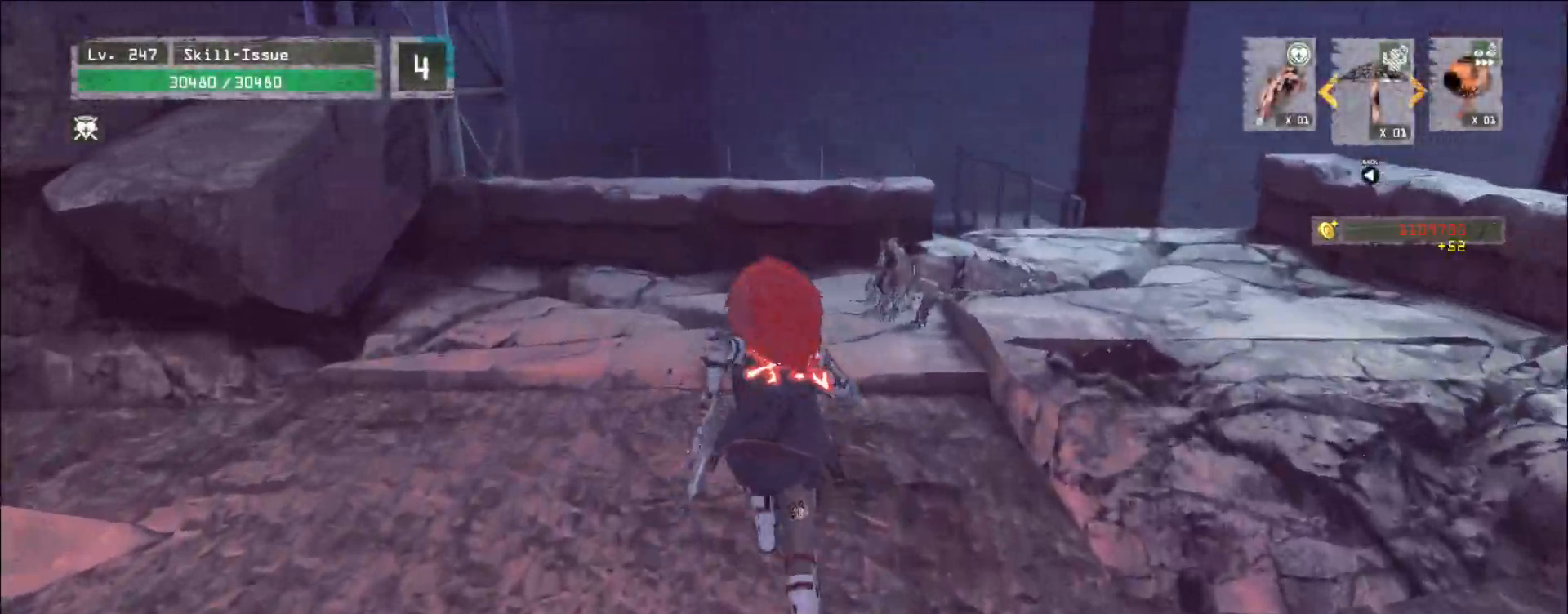
{"keys": ["w"], "mouse": [], "events": [[450, "space", "down"], [483, "space", "up"]]}
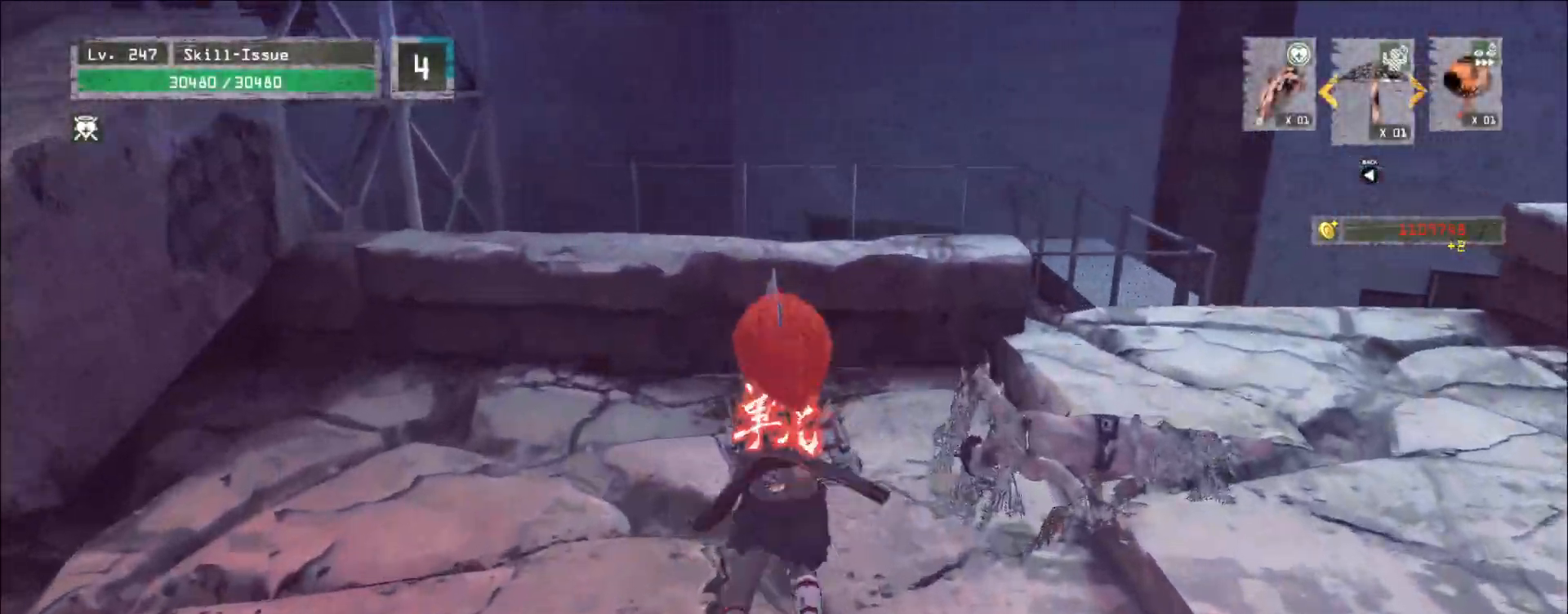
{"keys": ["w"], "mouse": [], "events": []}
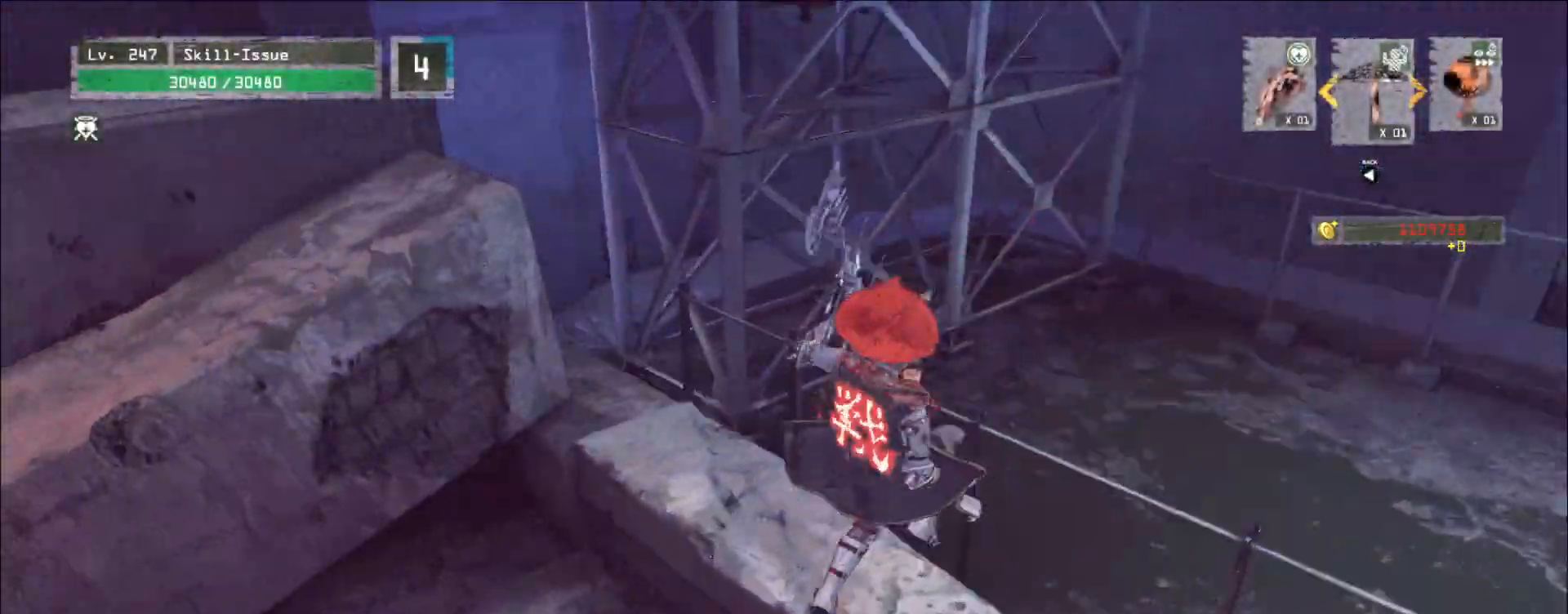
{"keys": ["w"], "mouse": [], "events": [[167, "space", "down"], [233, "space", "up"]]}
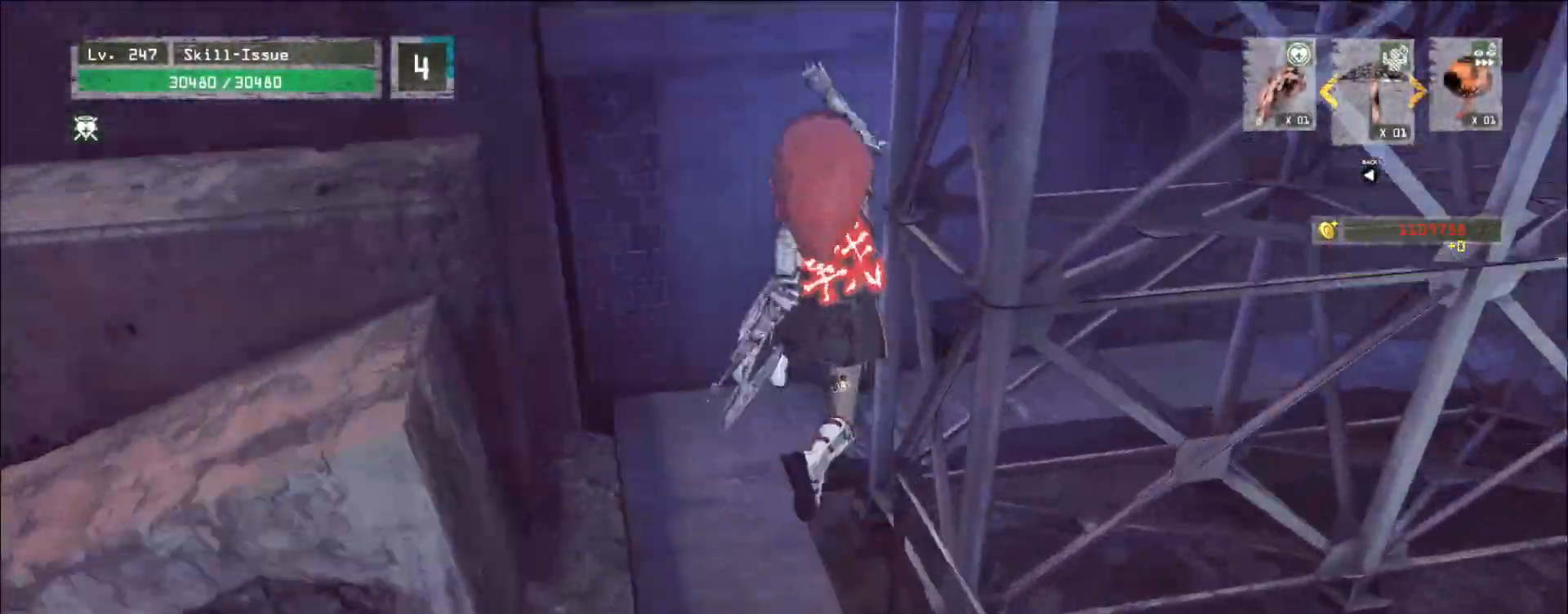
{"keys": ["a", "w"], "mouse": [], "events": [[350, "a", "down"]]}
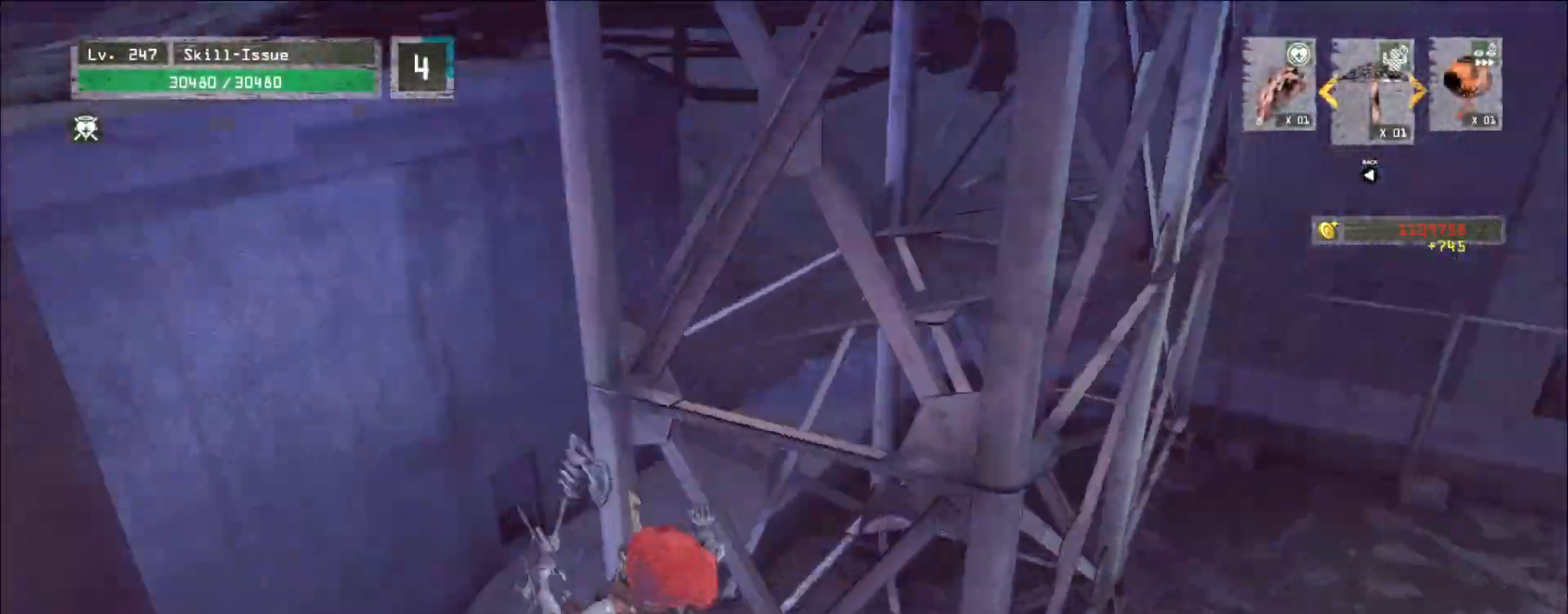
{"keys": ["ctrl", "d"], "mouse": [], "events": [[300, "w", "up"], [317, "a", "up"], [383, "d", "down"], [433, "ctrl", "down"]]}
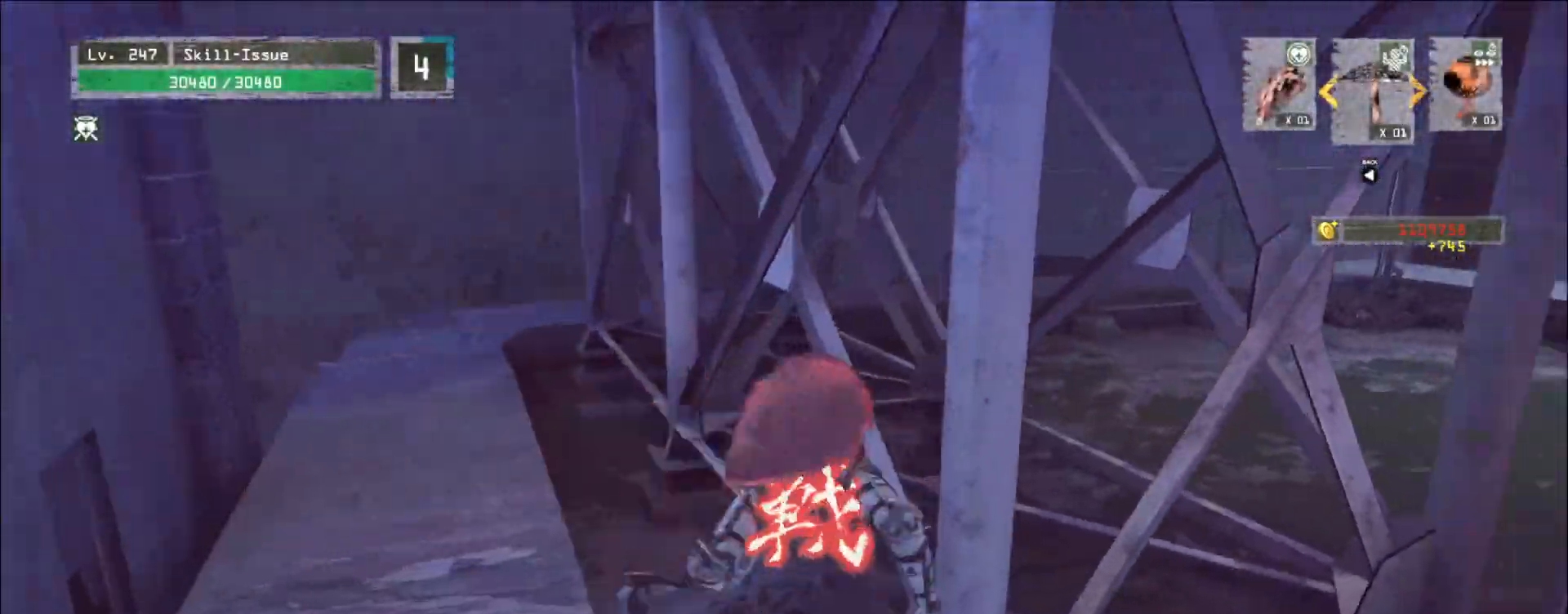
{"keys": ["w"], "mouse": [], "events": [[50, "ctrl", "up"], [167, "w", "down"], [433, "d", "up"]]}
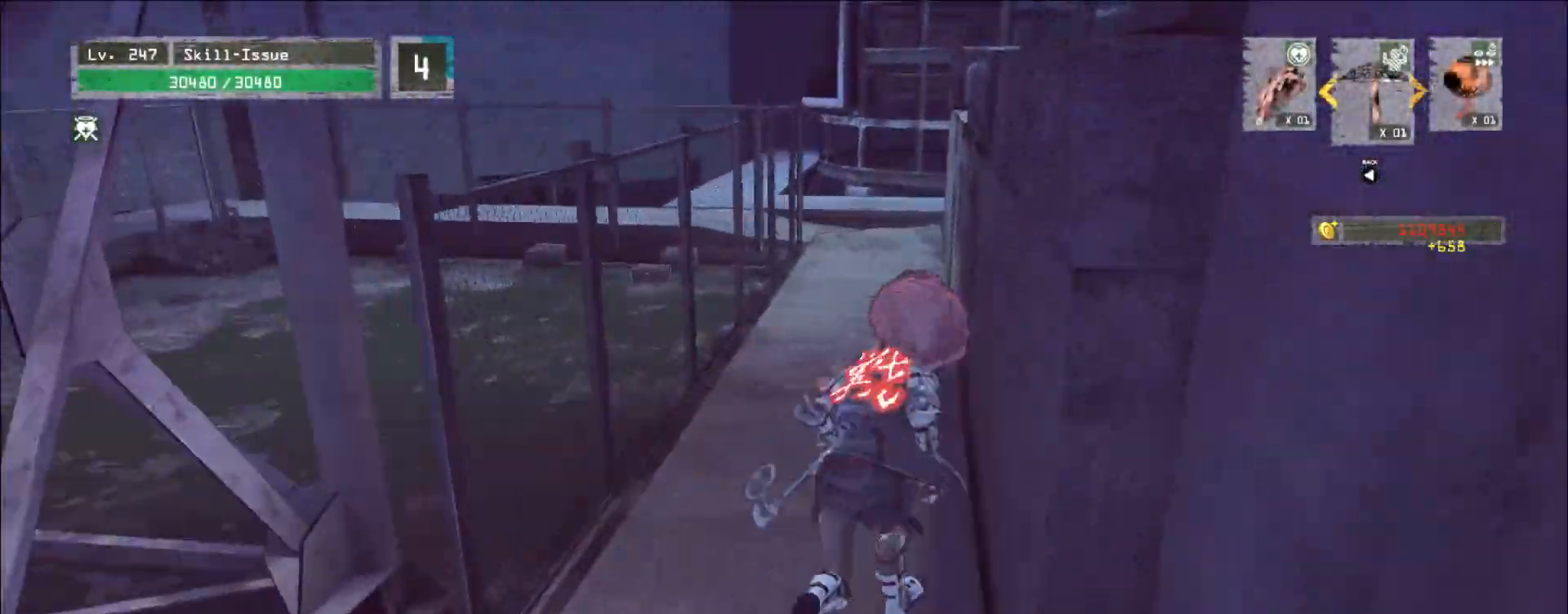
{"keys": ["a"], "mouse": [], "events": [[100, "space", "down"], [117, "a", "down"], [167, "space", "up"], [167, "w", "up"]]}
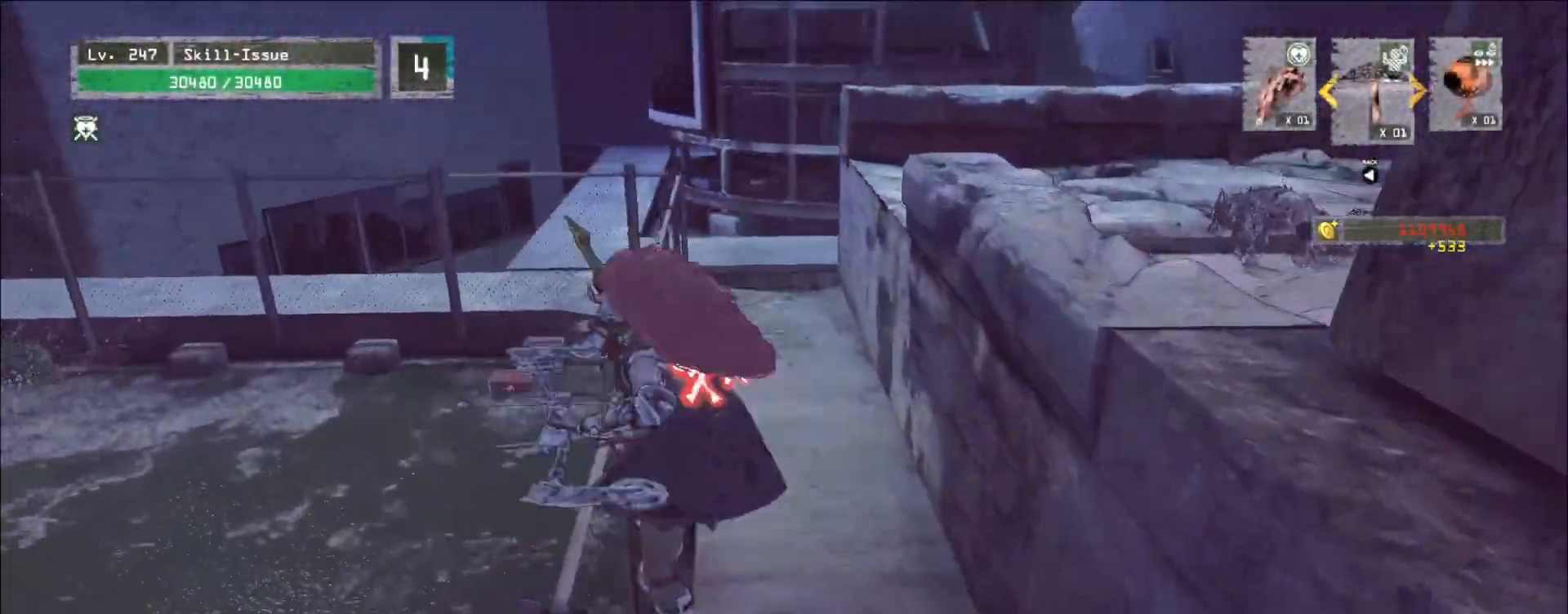
{"keys": ["w"], "mouse": [], "events": [[83, "w", "down"], [150, "a", "up"]]}
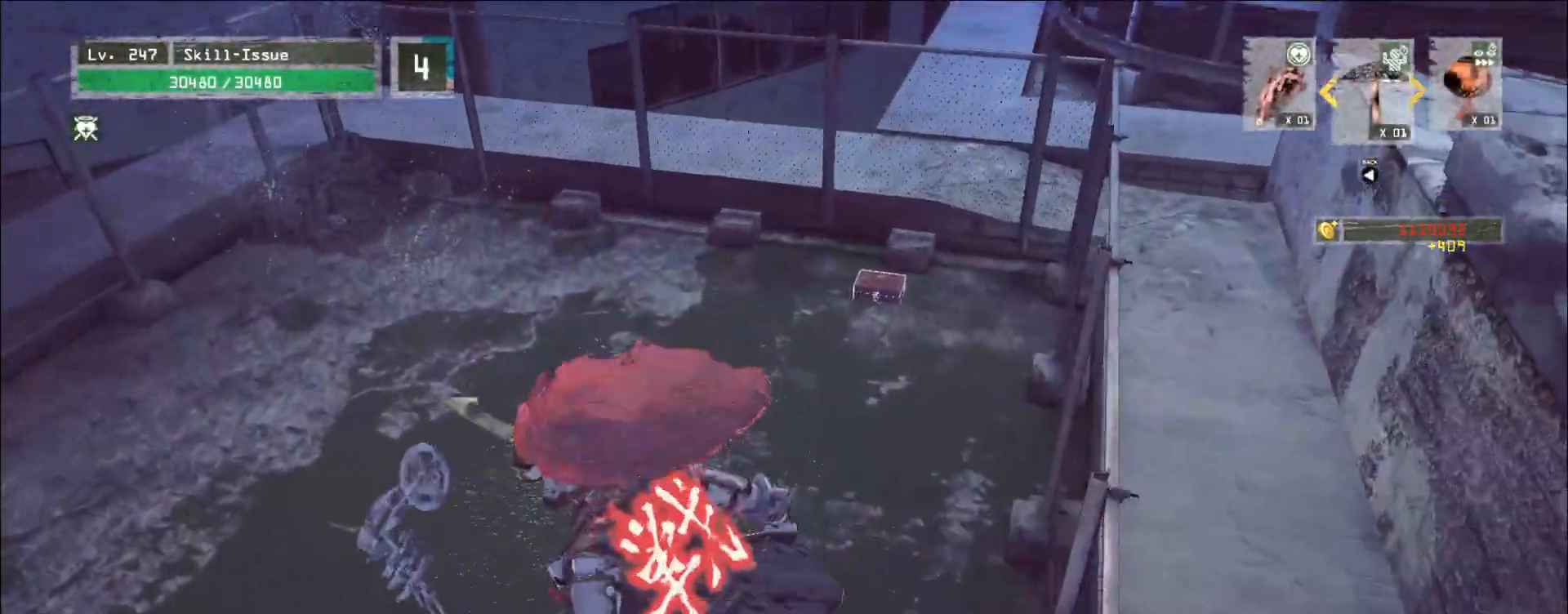
{"keys": ["ctrl", "w"], "mouse": [], "events": [[233, "c", "down"], [283, "c", "up"], [400, "g", "down"], [450, "g", "up"], [500, "ctrl", "down"]]}
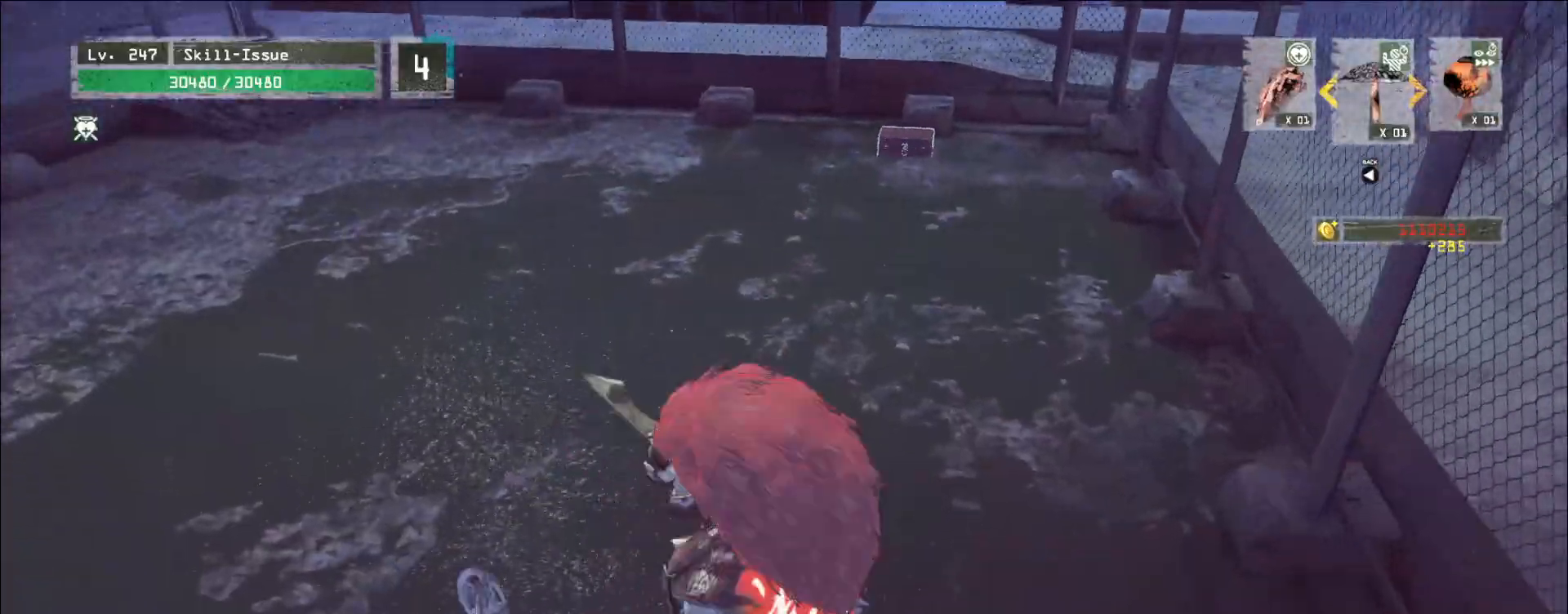
{"keys": ["2", "w"], "mouse": [], "events": [[83, "ctrl", "up"], [483, "2", "down"]]}
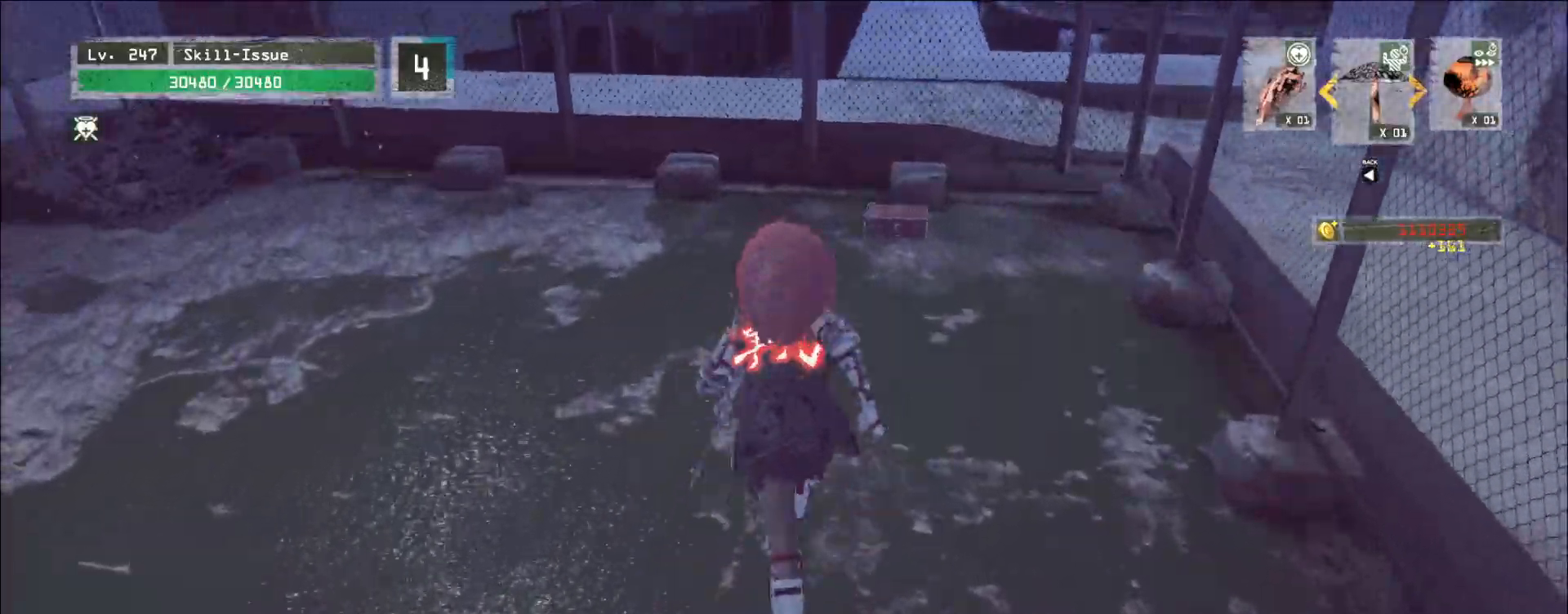
{"keys": ["w"], "mouse": [], "events": [[33, "2", "up"], [150, "ctrl", "down"], [233, "ctrl", "up"]]}
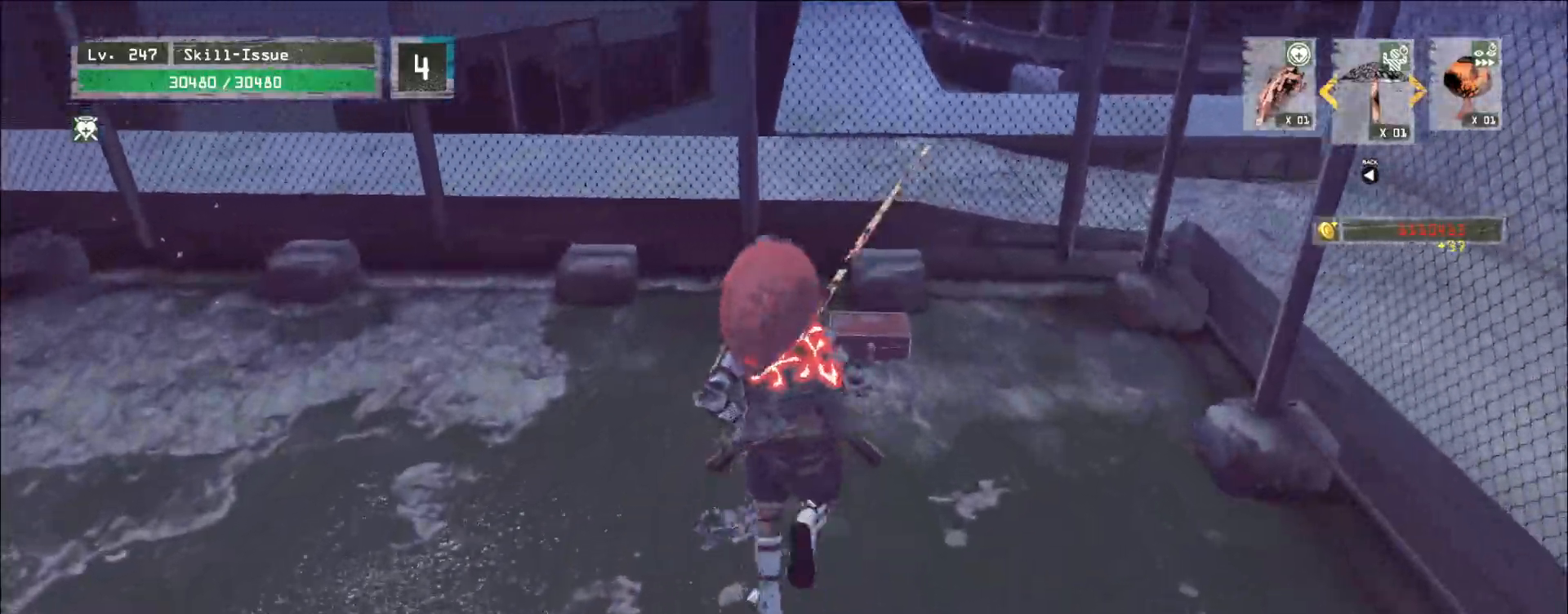
{"keys": [], "mouse": [], "events": [[217, "w", "up"], [283, "f", "down"], [350, "f", "up"]]}
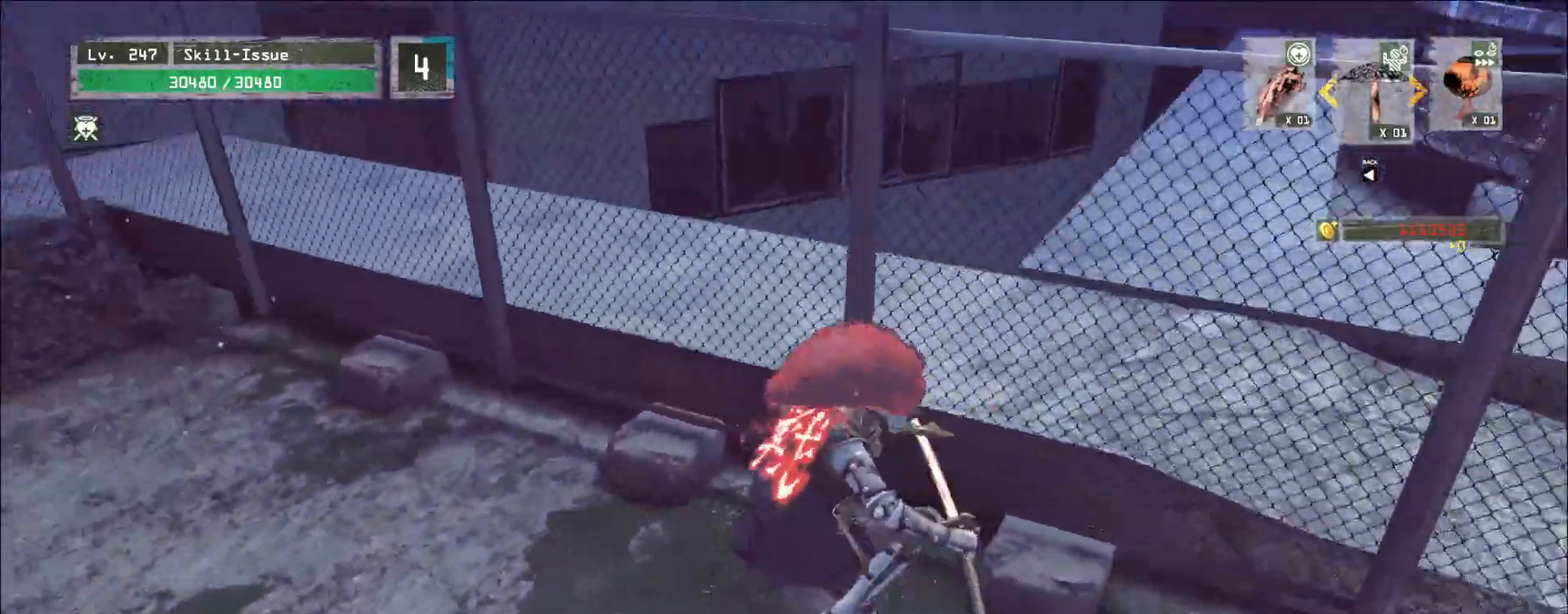
{"keys": ["alt", "w"], "mouse": [], "events": [[367, "w", "down"], [500, "alt", "down"]]}
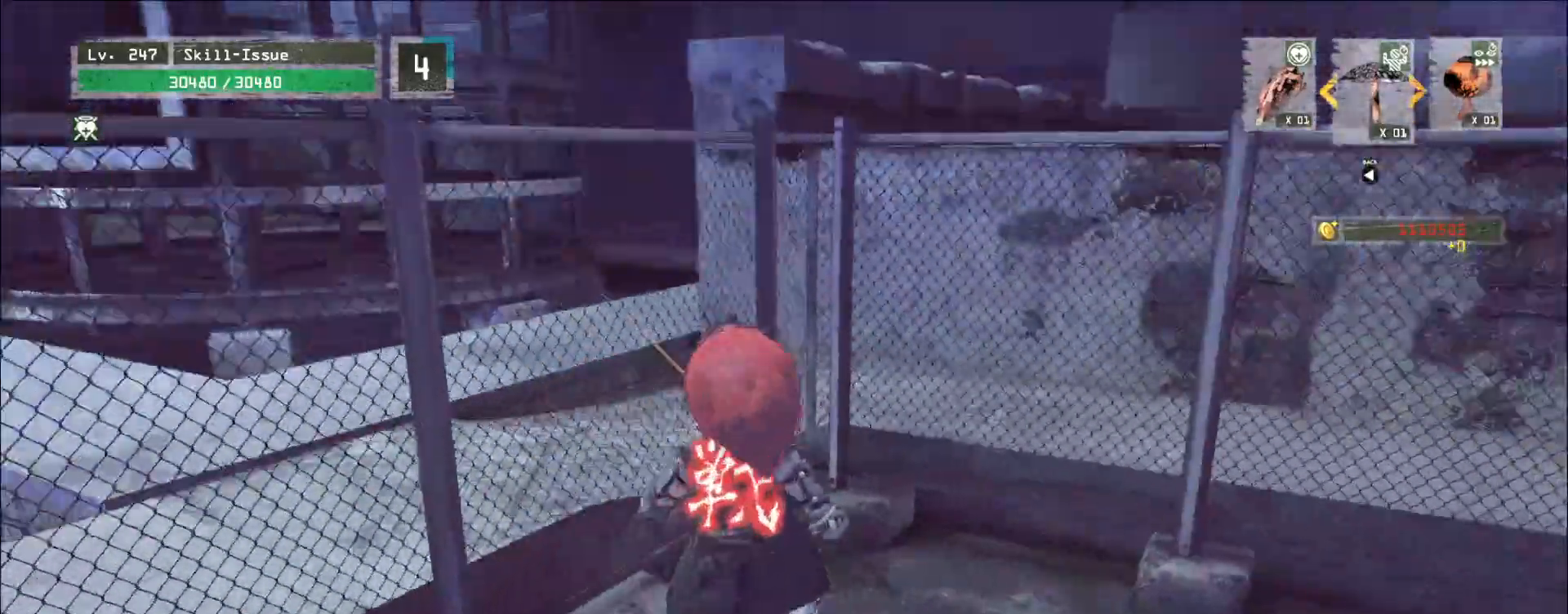
{"keys": ["a", "alt"], "mouse": [], "events": [[350, "w", "up"], [483, "a", "down"]]}
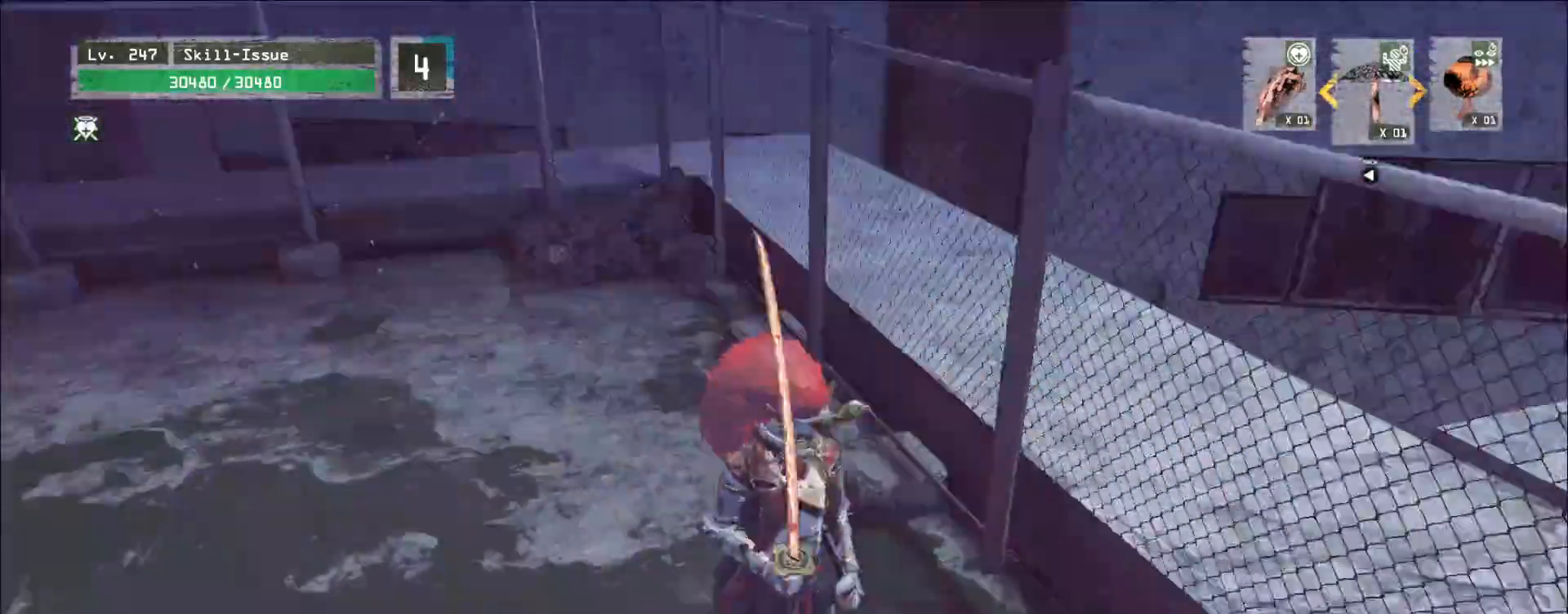
{"keys": [], "mouse": [], "events": [[83, "w", "down"], [133, "a", "up"], [417, "w", "up"], [500, "alt", "up"]]}
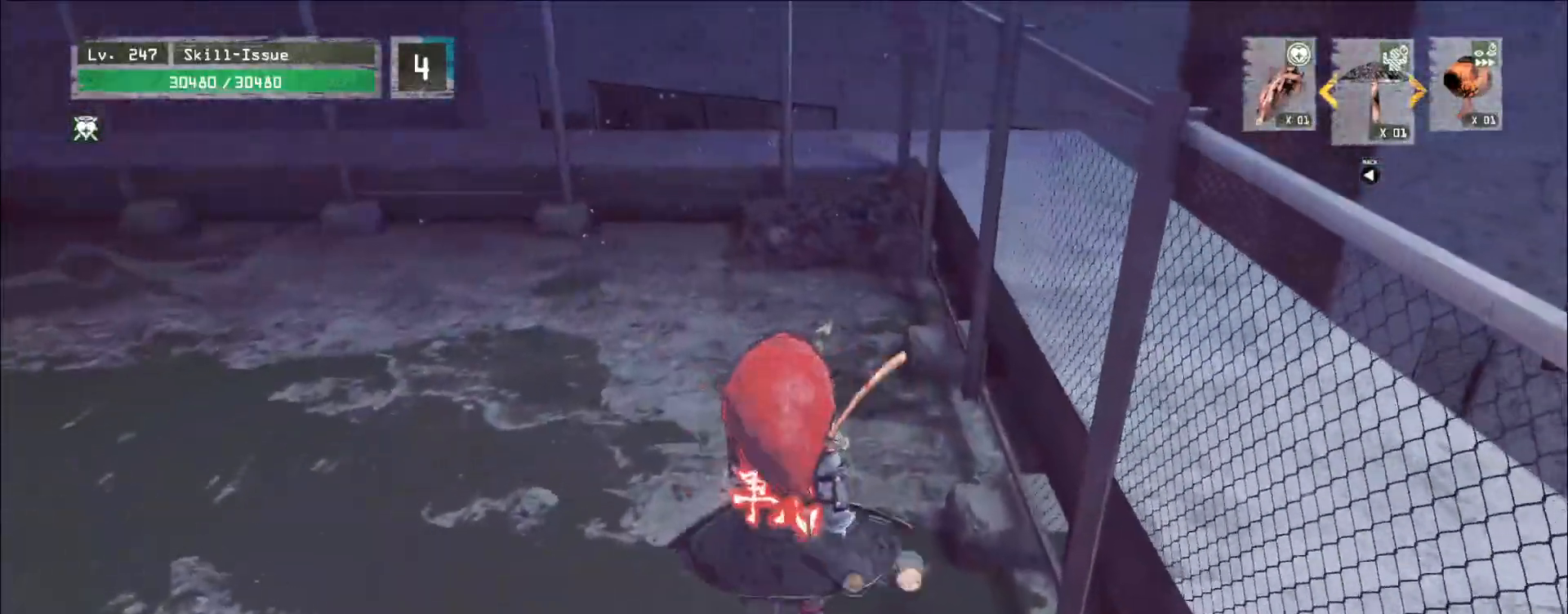
{"keys": ["w"], "mouse": [], "events": [[233, "w", "down"], [300, "ctrl", "down"], [383, "ctrl", "up"]]}
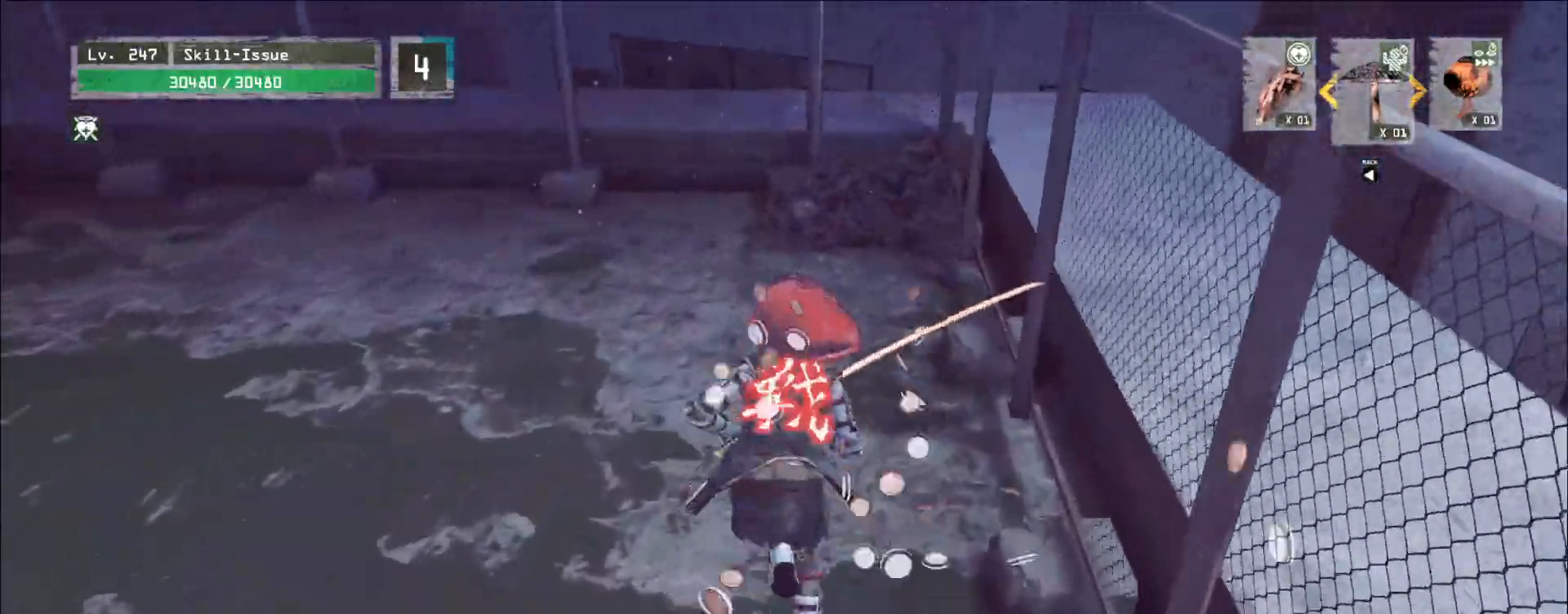
{"keys": ["ctrl", "w"], "mouse": [], "events": [[283, "w", "up"], [450, "w", "down"], [483, "ctrl", "down"]]}